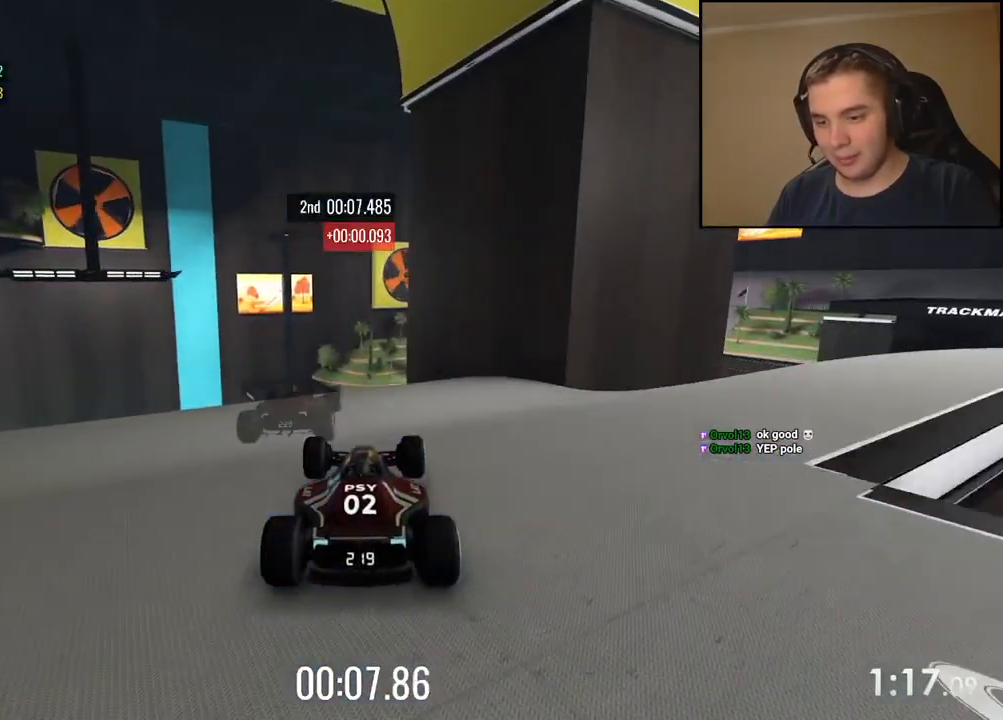
Gameplay with keyboard; each line is a JSON object with the keys held at the frame after it. "events" lists presses ("down") and releases ("up") of "down", "left", "right" and "up" between this image and that frame as [ms after this image, input, new state], when the widget could be followed in between. No other keys are recorded. Mouse input is not recorded.
{"keys": ["up"], "events": []}
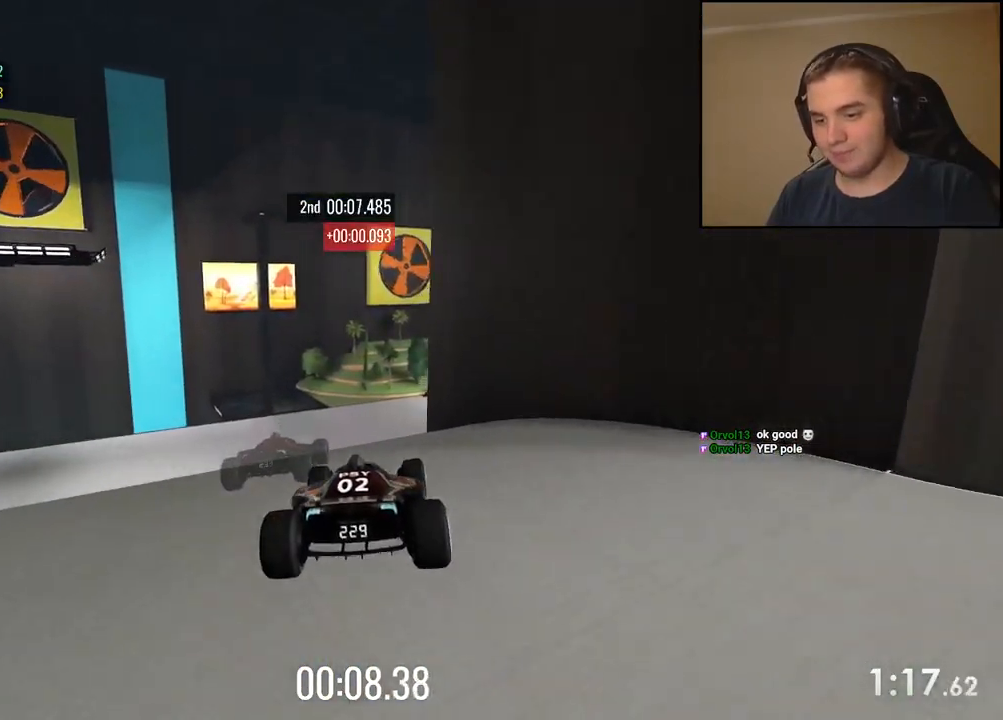
{"keys": ["up"], "events": [[200, "left", "down"], [384, "left", "up"]]}
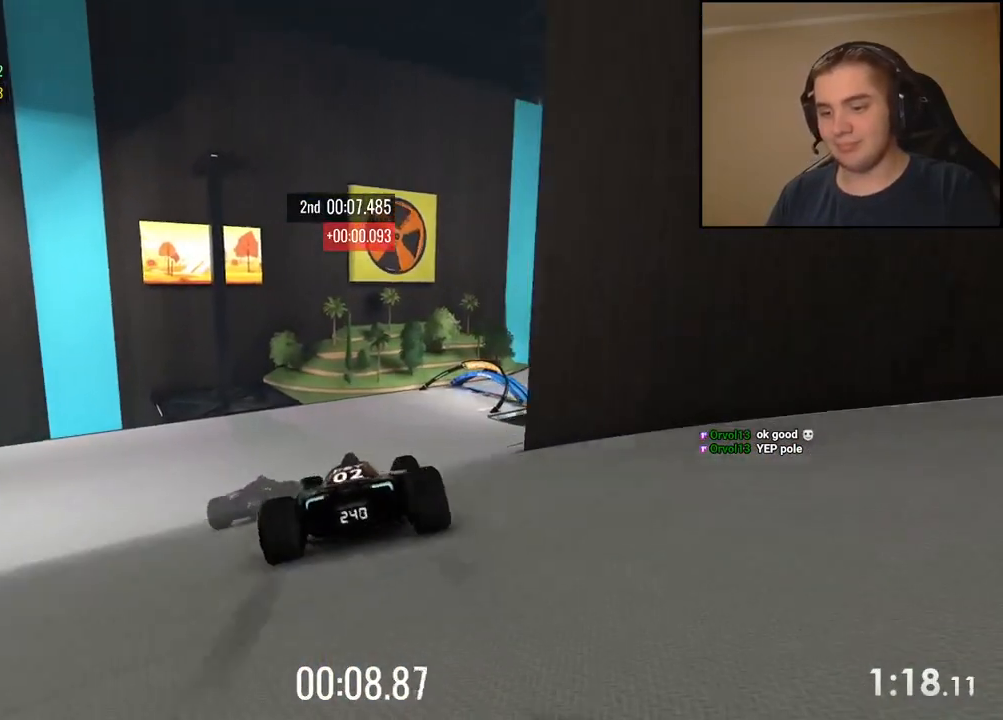
{"keys": ["up"], "events": []}
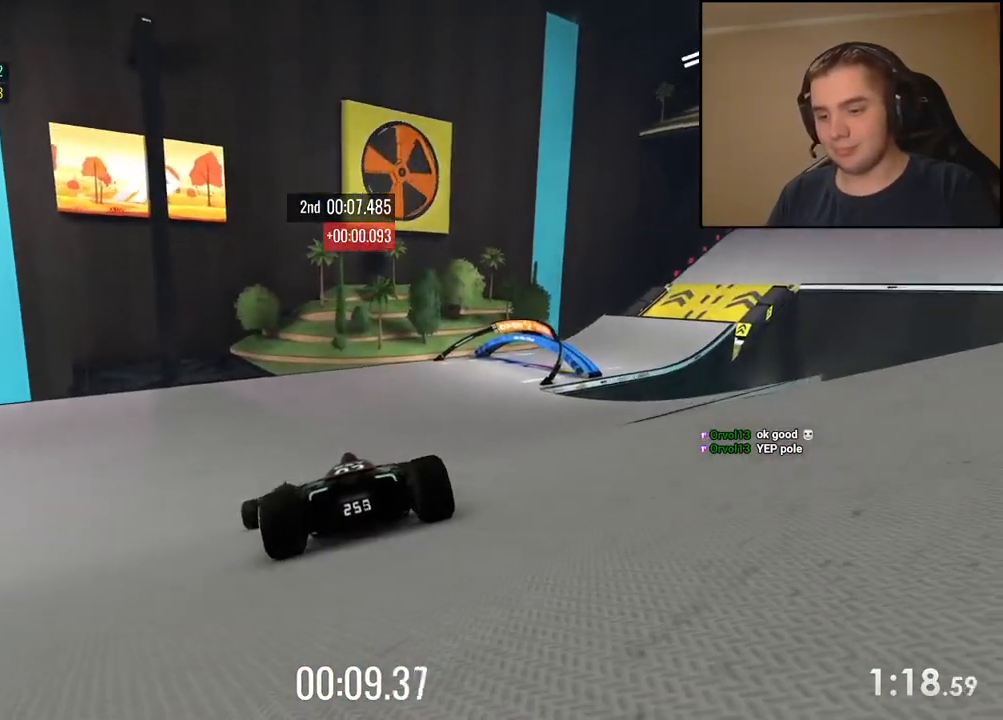
{"keys": ["right", "up"], "events": [[83, "right", "down"]]}
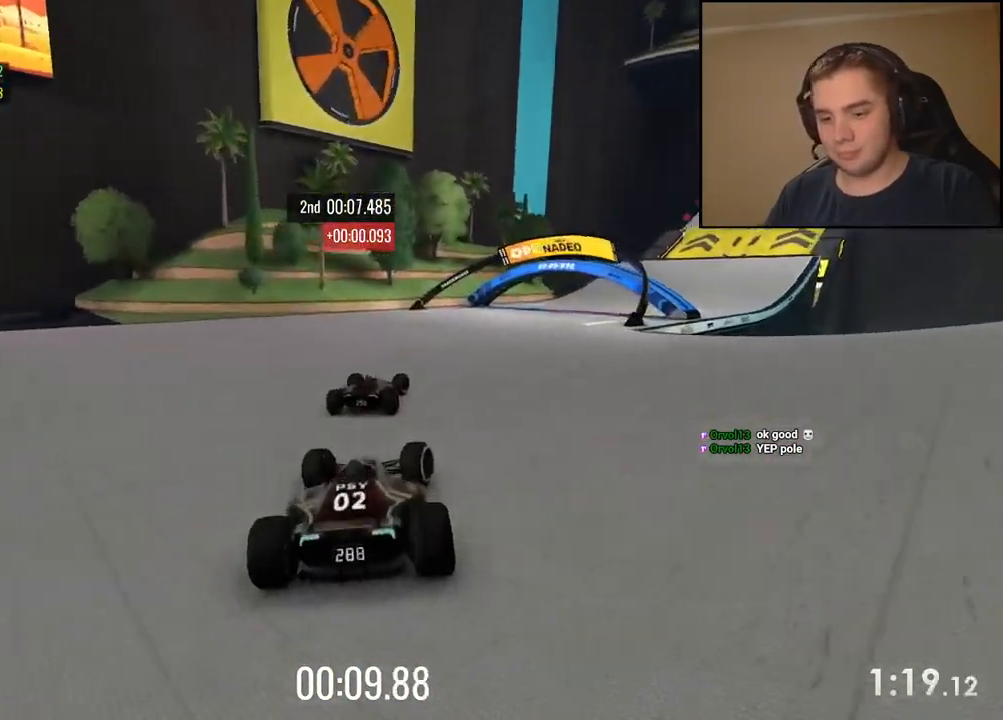
{"keys": ["right", "up"], "events": []}
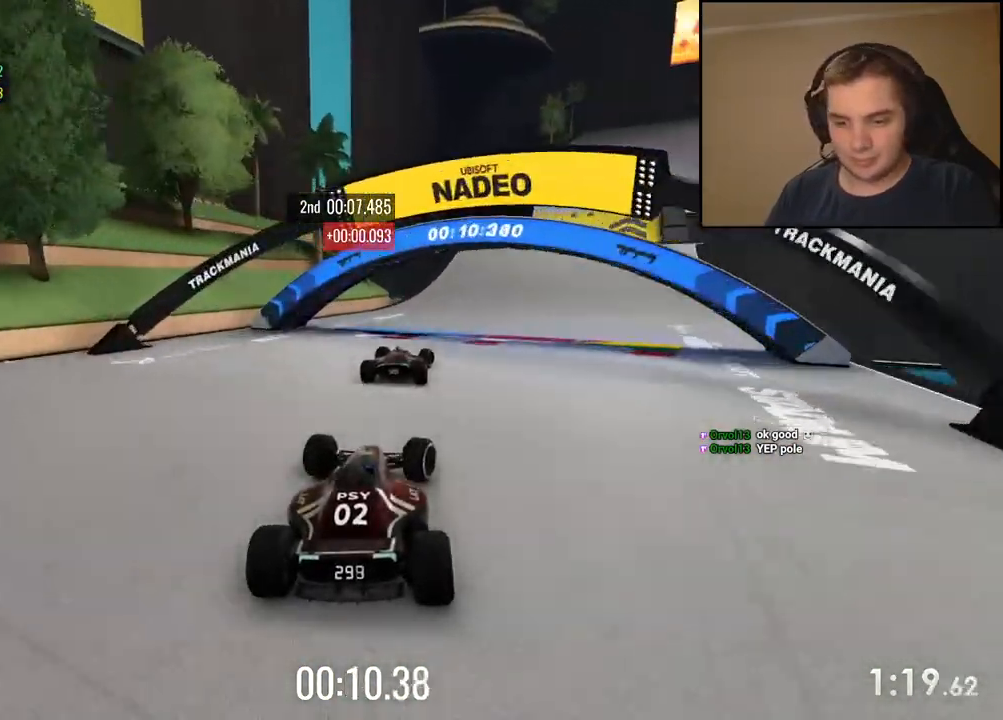
{"keys": ["right", "up"], "events": [[300, "up", "up"], [367, "up", "down"]]}
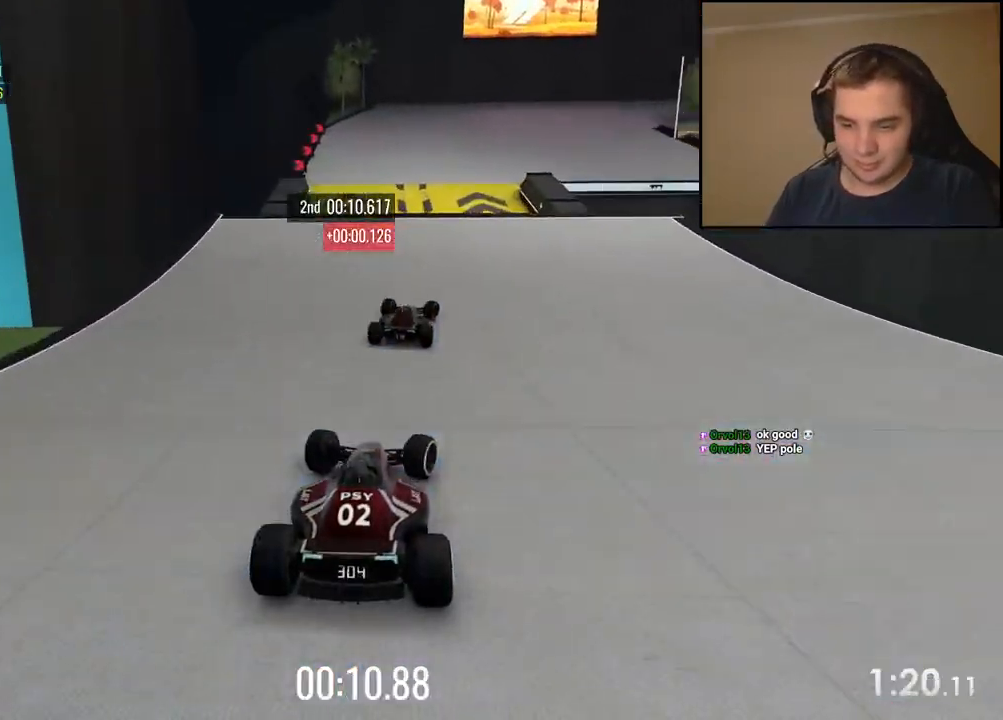
{"keys": ["up"], "events": [[417, "right", "up"]]}
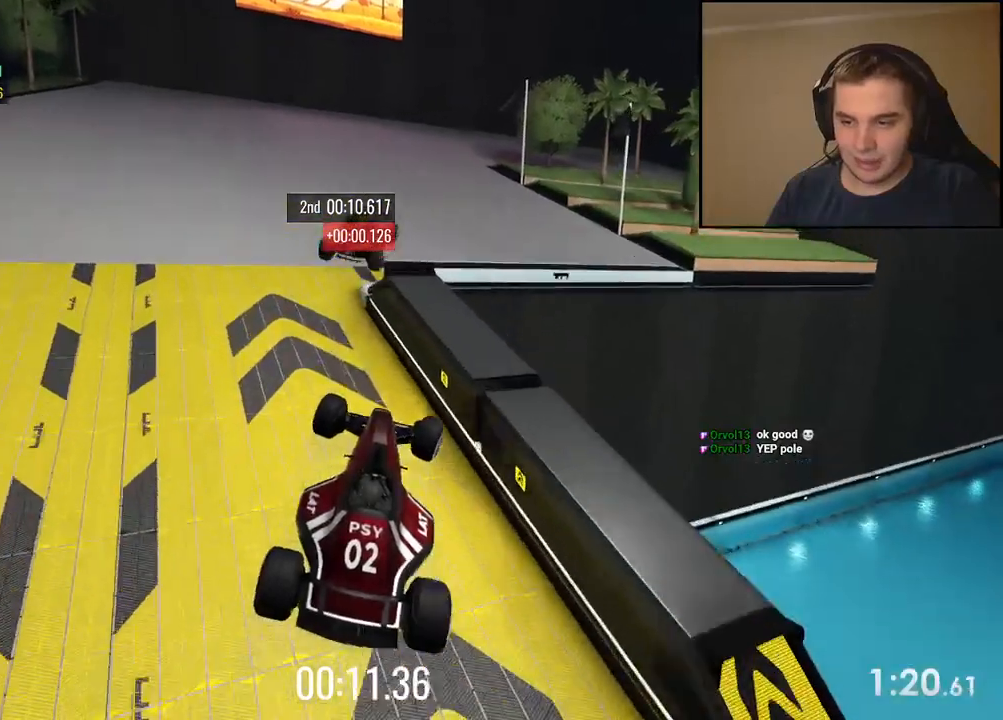
{"keys": ["up"], "events": [[66, "down", "down"], [66, "left", "down"], [150, "down", "up"], [350, "left", "up"]]}
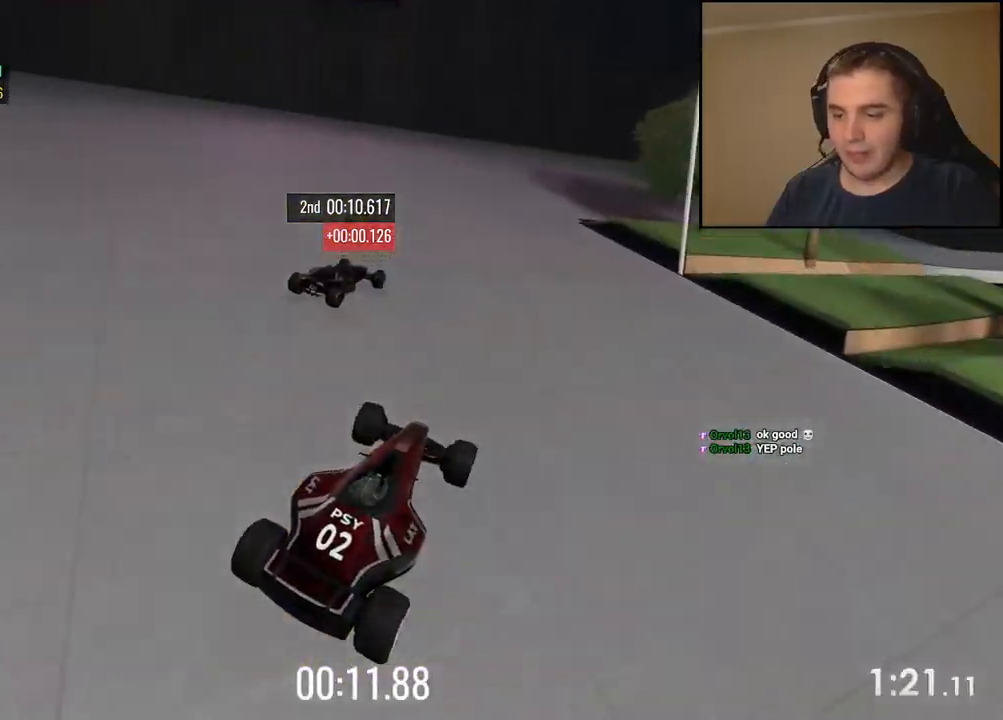
{"keys": ["right", "up"], "events": [[268, "right", "down"]]}
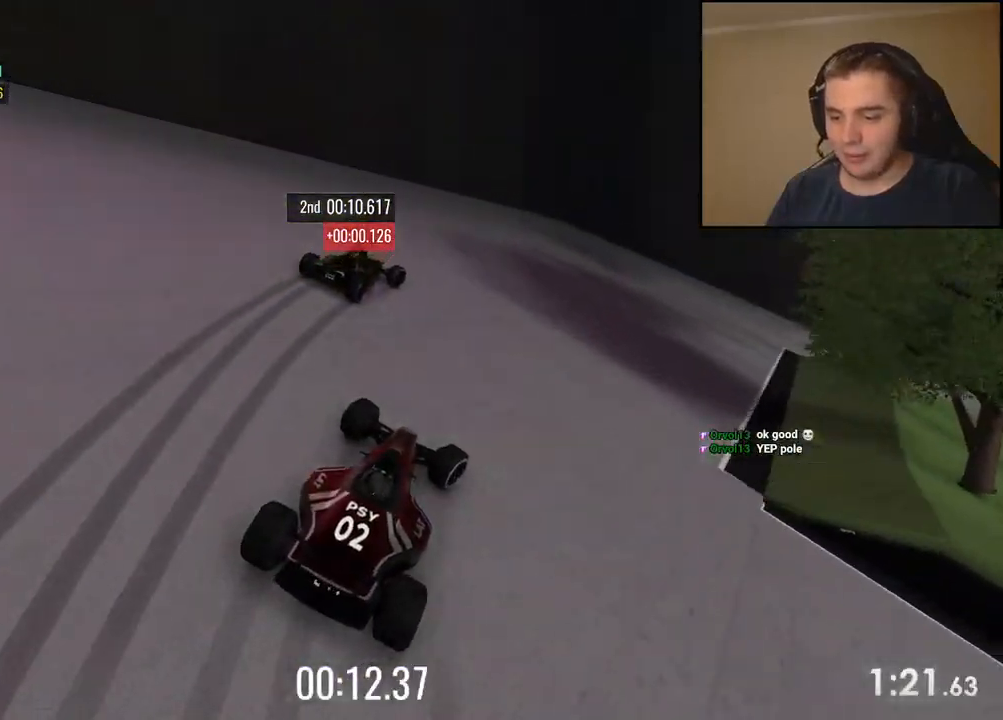
{"keys": ["right", "up"], "events": []}
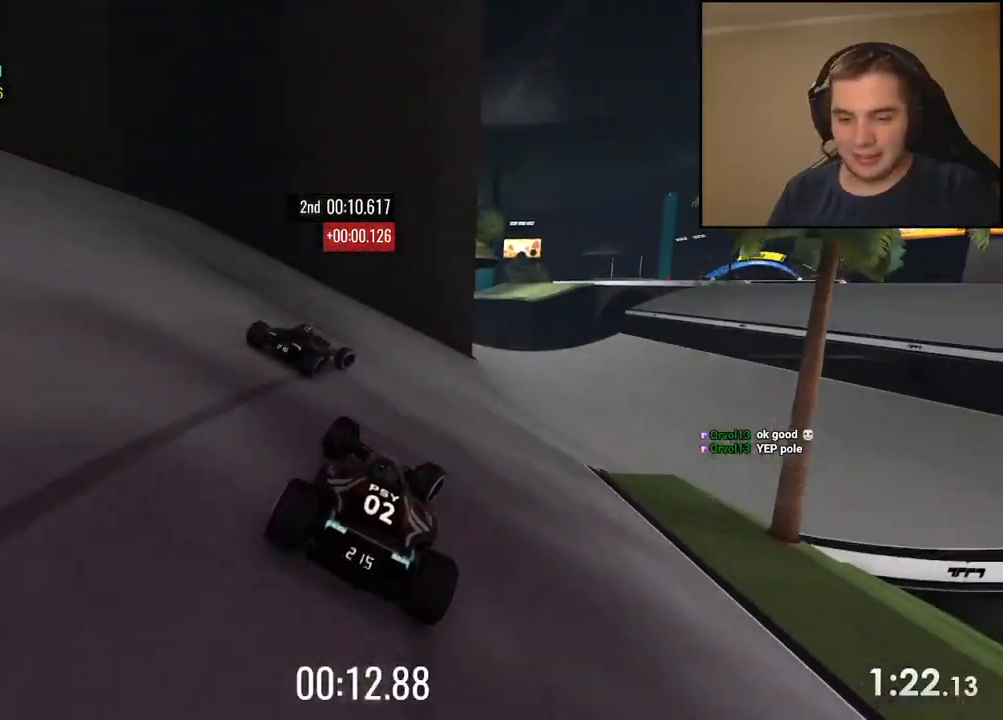
{"keys": ["right", "up"], "events": []}
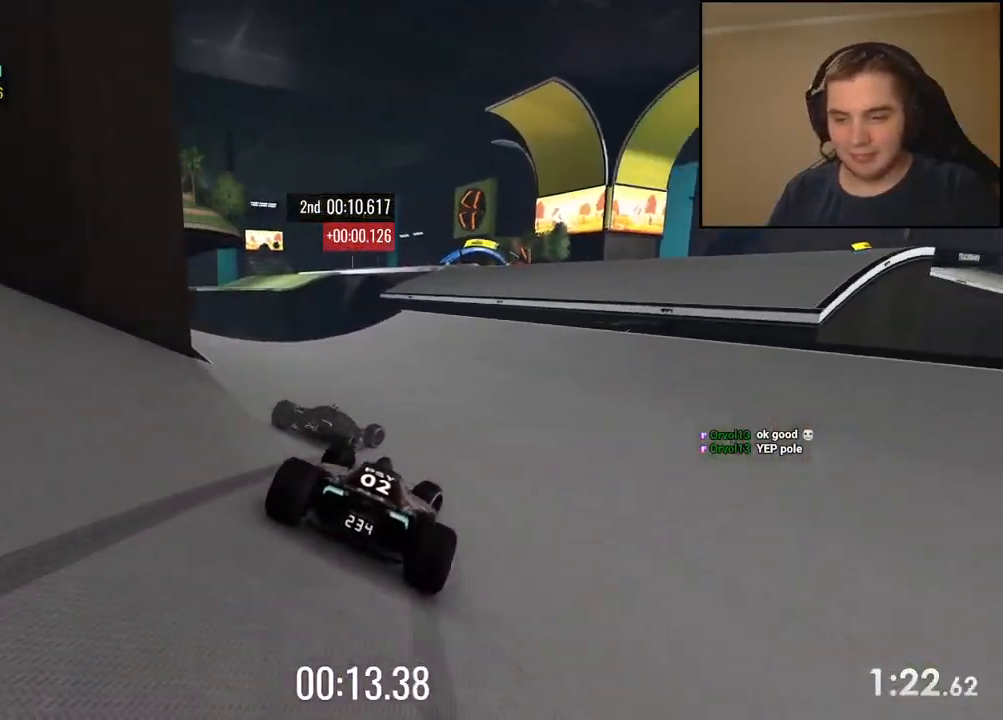
{"keys": ["up"], "events": [[100, "right", "up"], [368, "left", "down"], [451, "left", "up"]]}
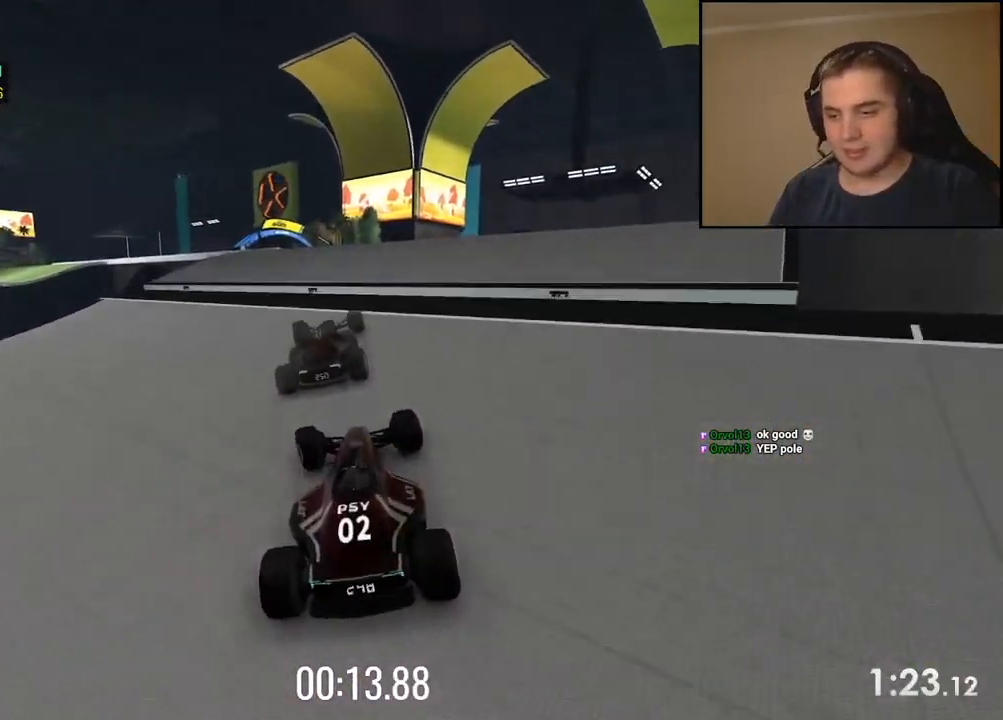
{"keys": ["up"], "events": [[351, "down", "down"], [434, "down", "up"]]}
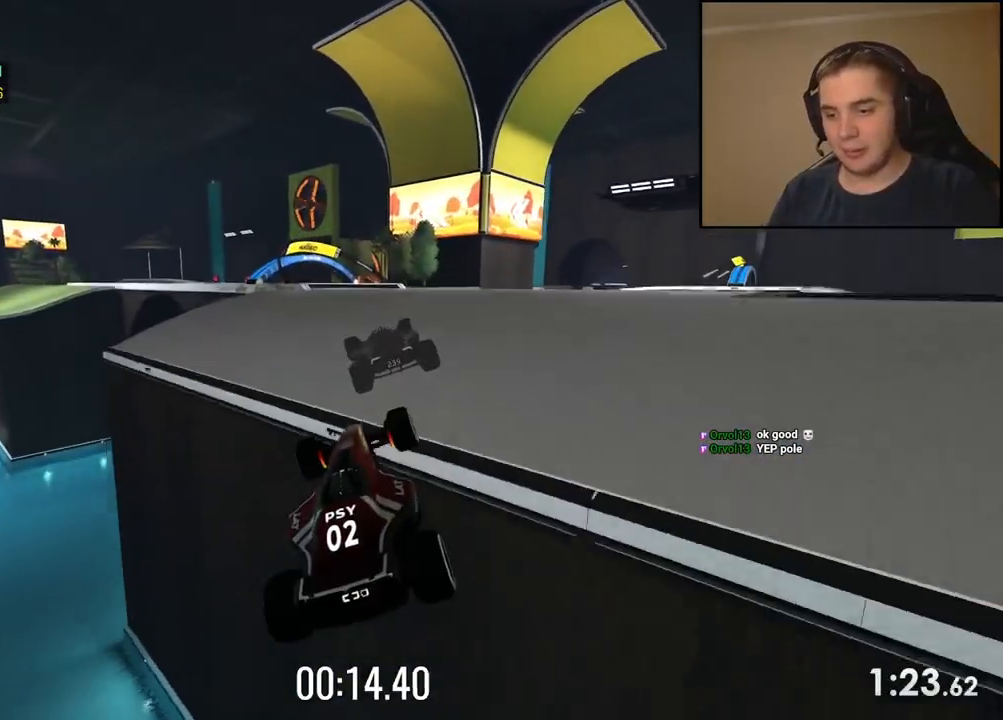
{"keys": ["up"], "events": []}
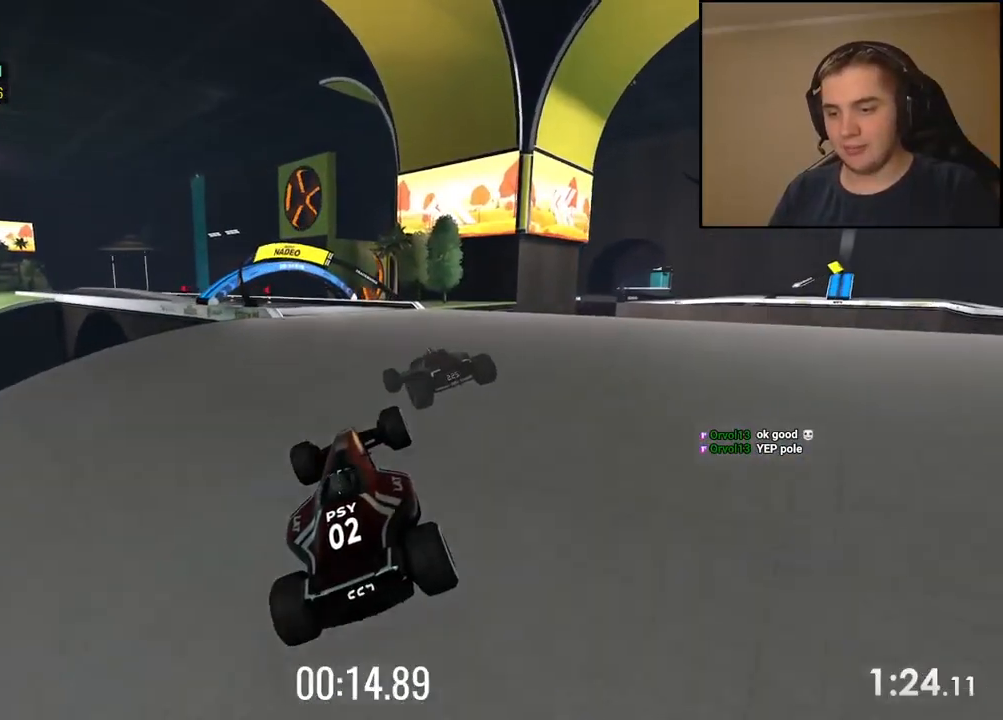
{"keys": ["left", "up"], "events": [[501, "left", "down"]]}
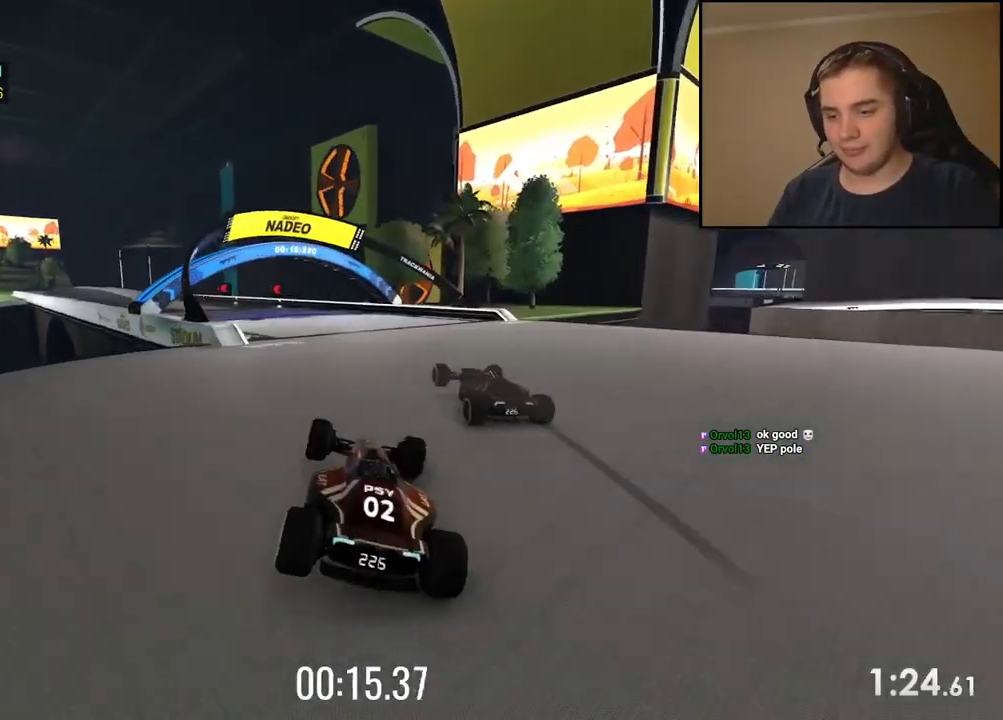
{"keys": ["up"], "events": [[100, "left", "up"], [334, "left", "down"], [468, "left", "up"]]}
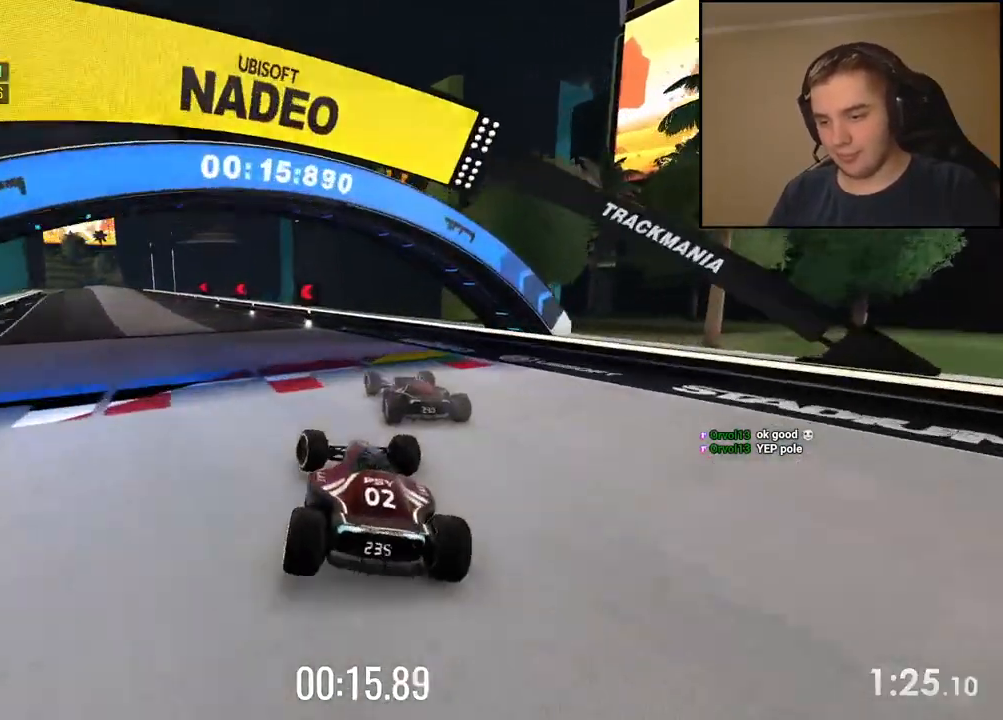
{"keys": ["left", "up"], "events": [[100, "left", "down"], [301, "left", "up"], [317, "left", "down"]]}
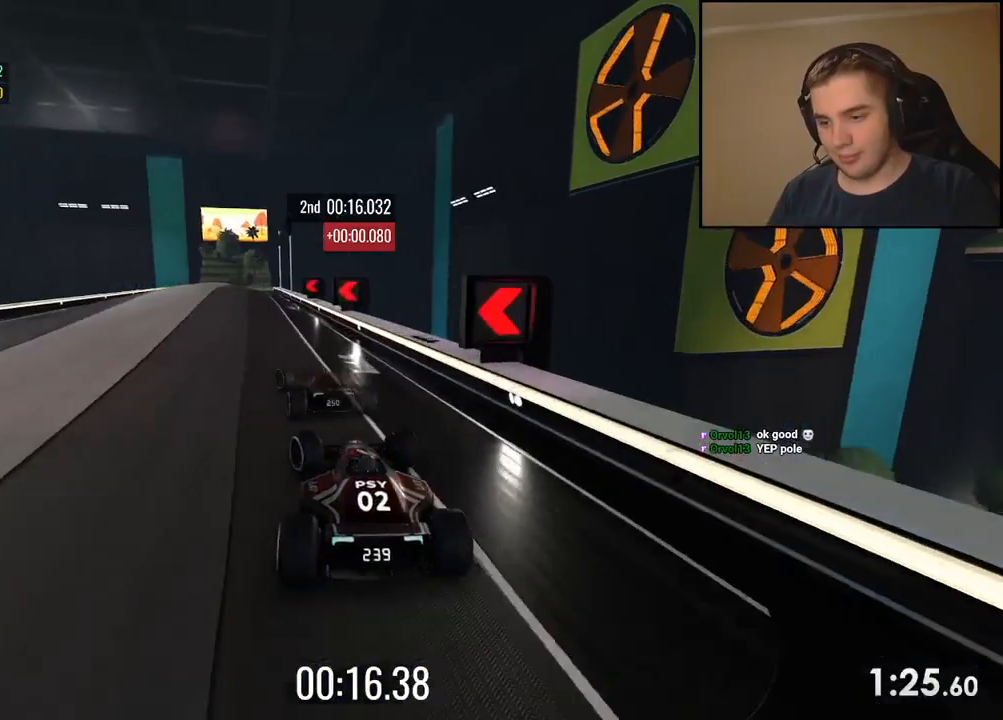
{"keys": ["up"], "events": [[434, "left", "up"]]}
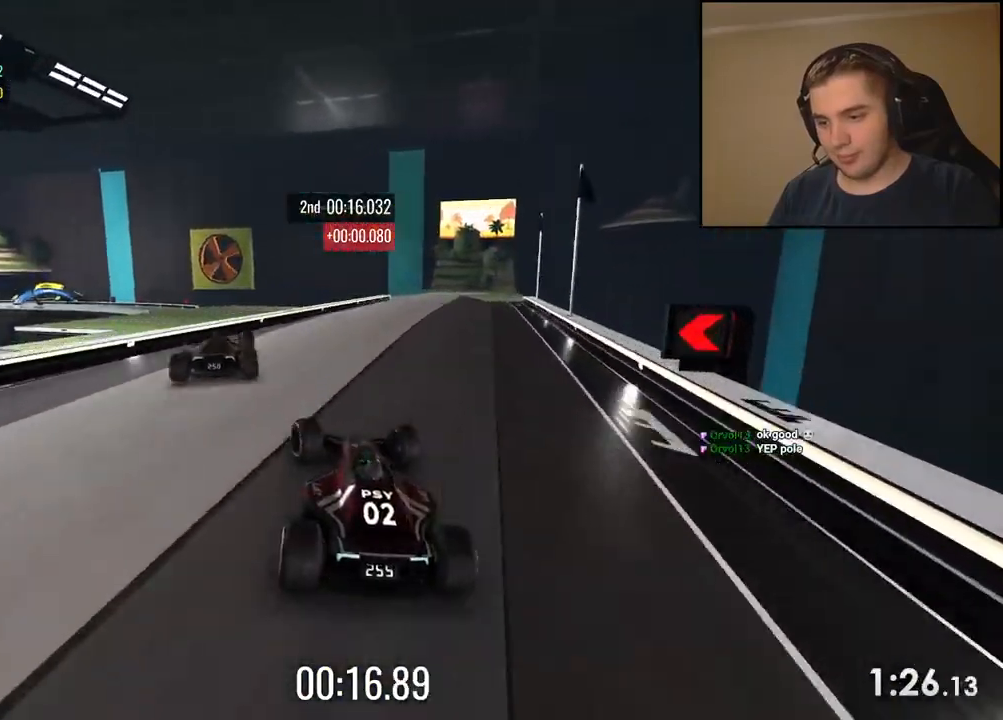
{"keys": ["up"], "events": []}
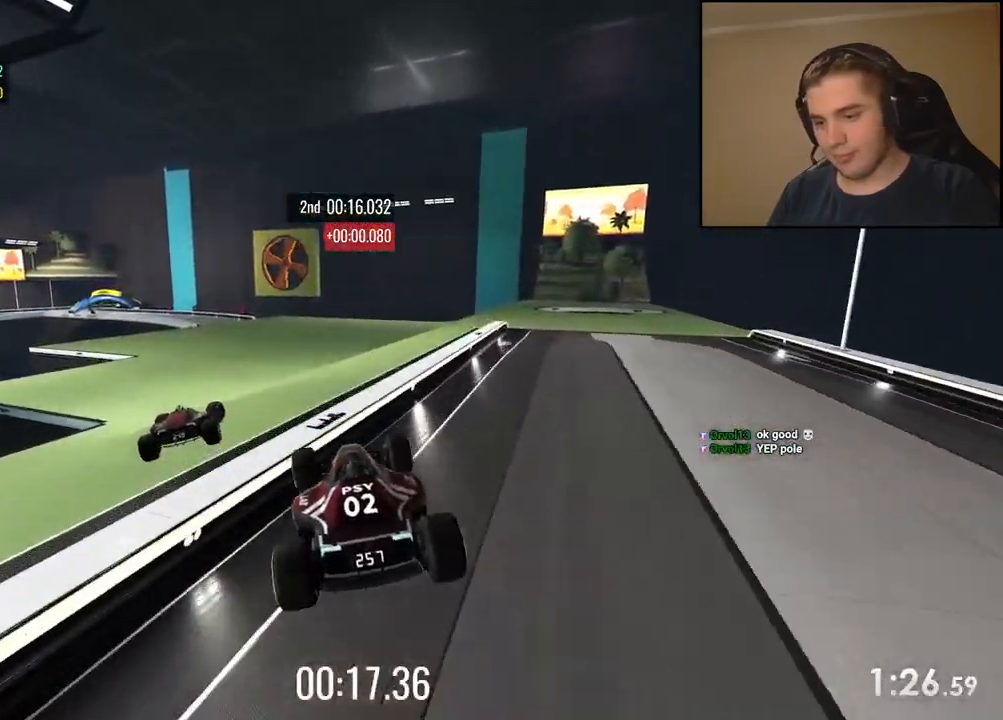
{"keys": ["up"], "events": []}
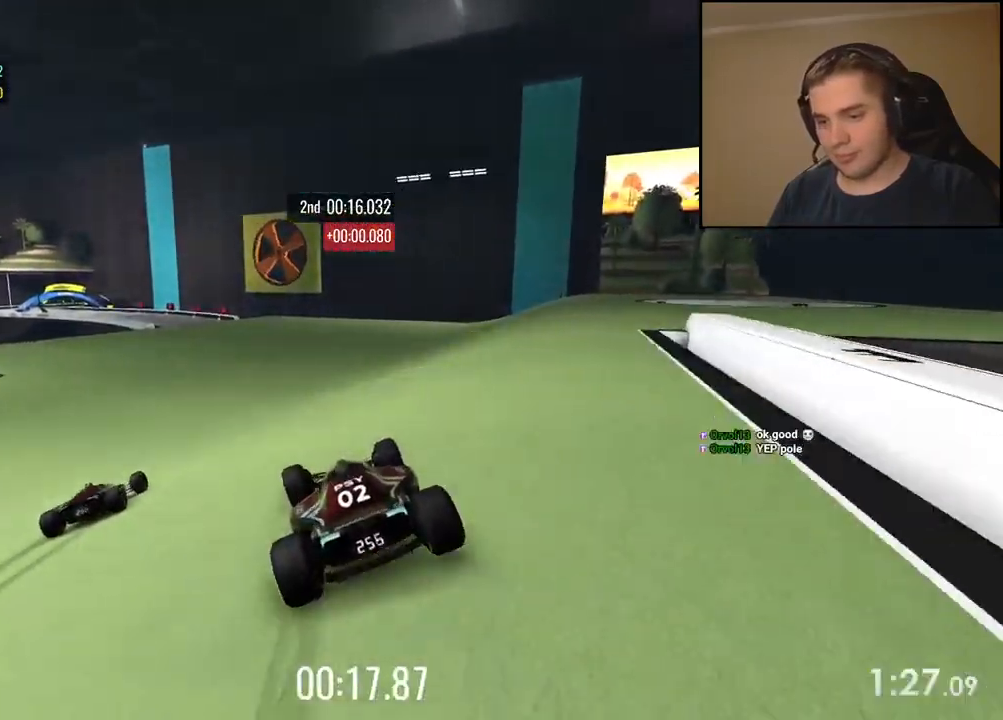
{"keys": ["left", "up"], "events": [[200, "left", "down"], [300, "left", "up"], [417, "left", "down"]]}
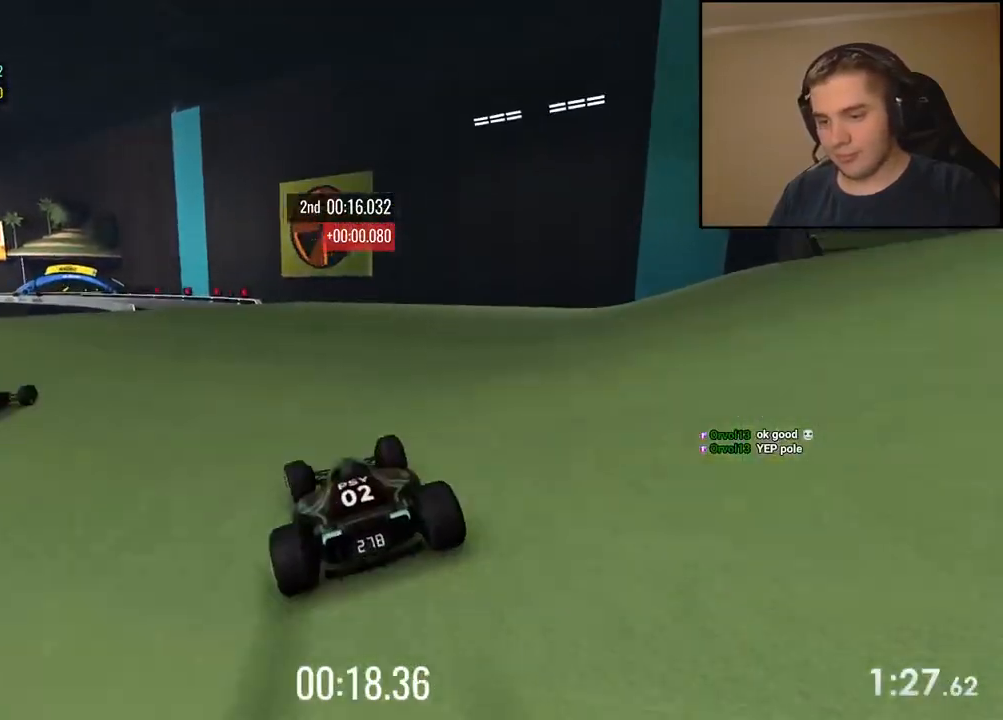
{"keys": ["left", "up"], "events": [[50, "left", "up"], [150, "left", "down"], [250, "left", "up"], [334, "left", "down"]]}
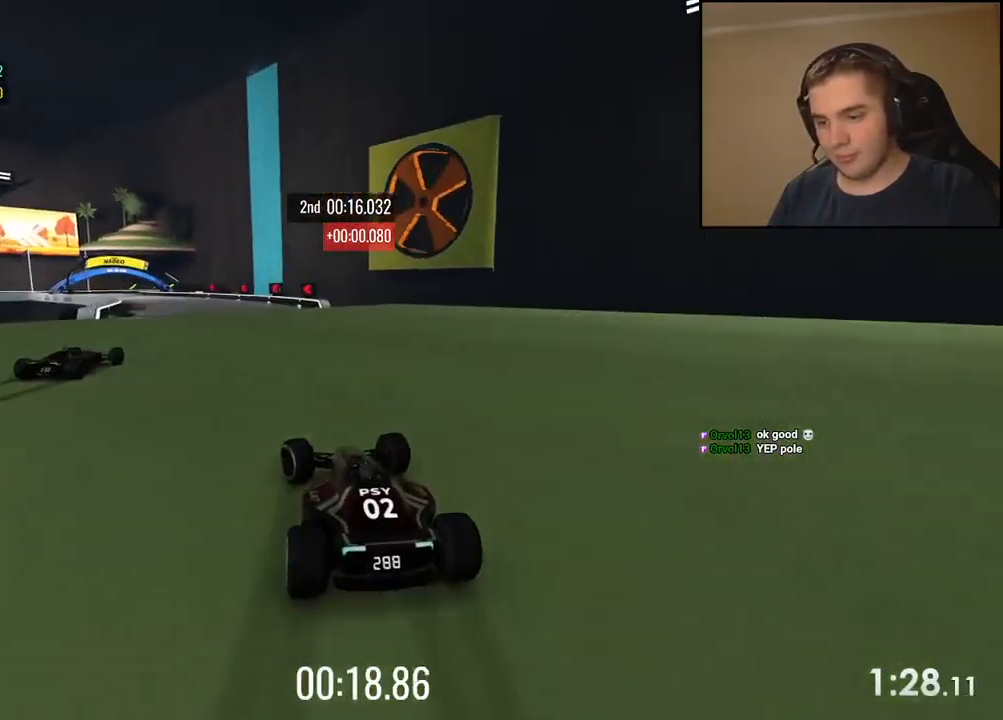
{"keys": ["up"], "events": [[33, "left", "up"], [150, "left", "down"], [250, "left", "up"], [384, "left", "down"], [484, "left", "up"]]}
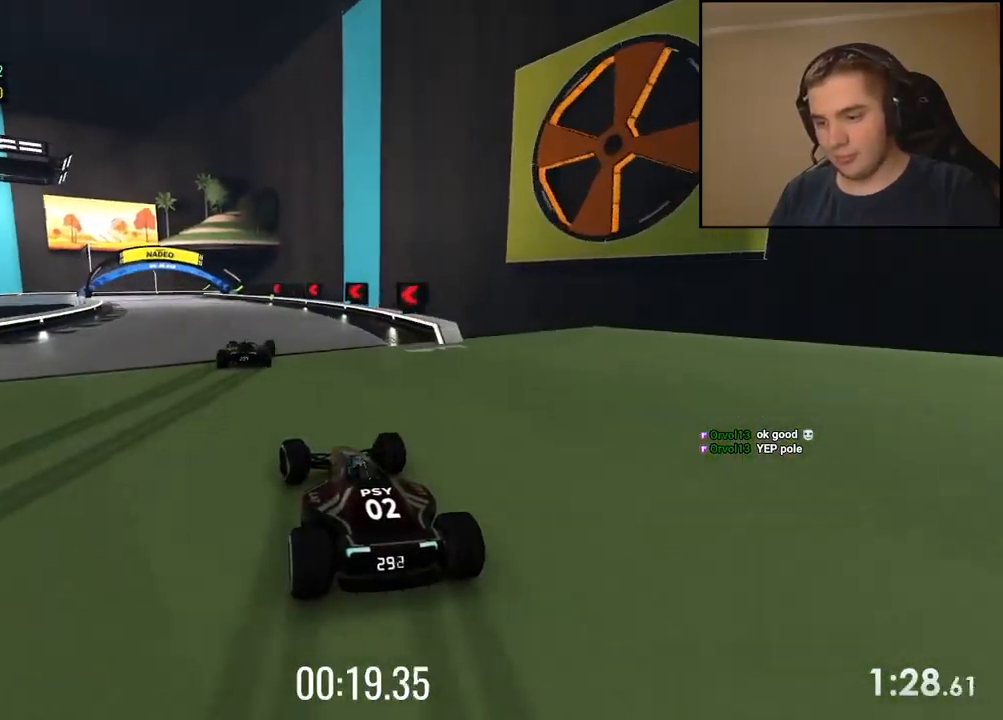
{"keys": ["down", "left", "up"], "events": [[50, "left", "down"], [233, "down", "down"], [233, "left", "up"], [283, "left", "down"]]}
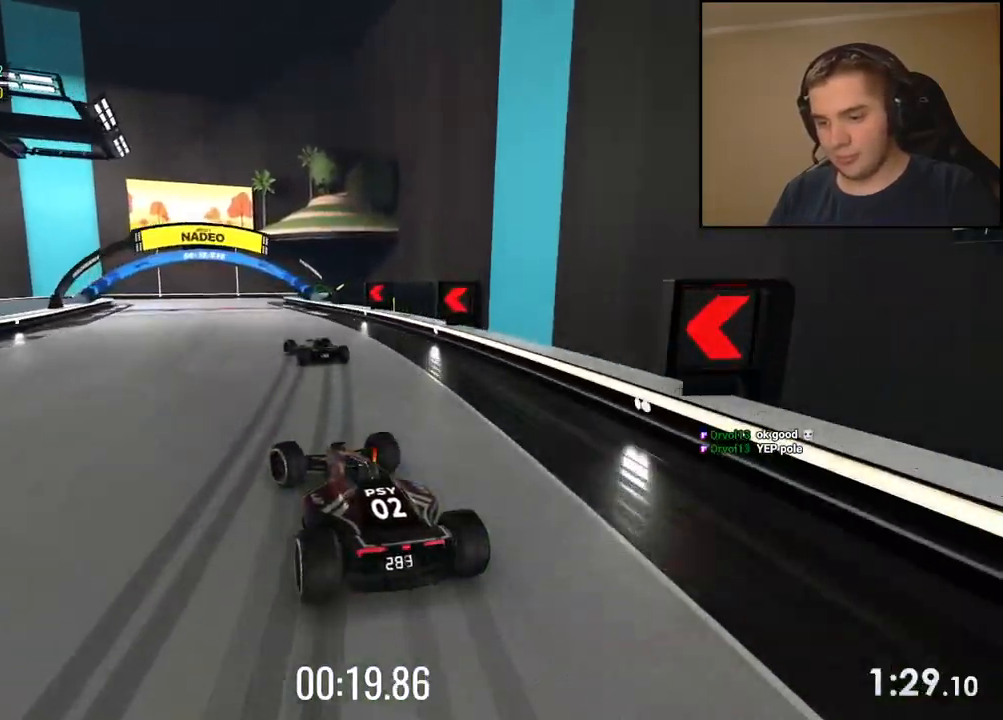
{"keys": ["down", "left", "up"], "events": [[17, "left", "up"], [67, "left", "down"], [167, "down", "up"], [234, "down", "down"], [384, "left", "up"], [435, "left", "down"]]}
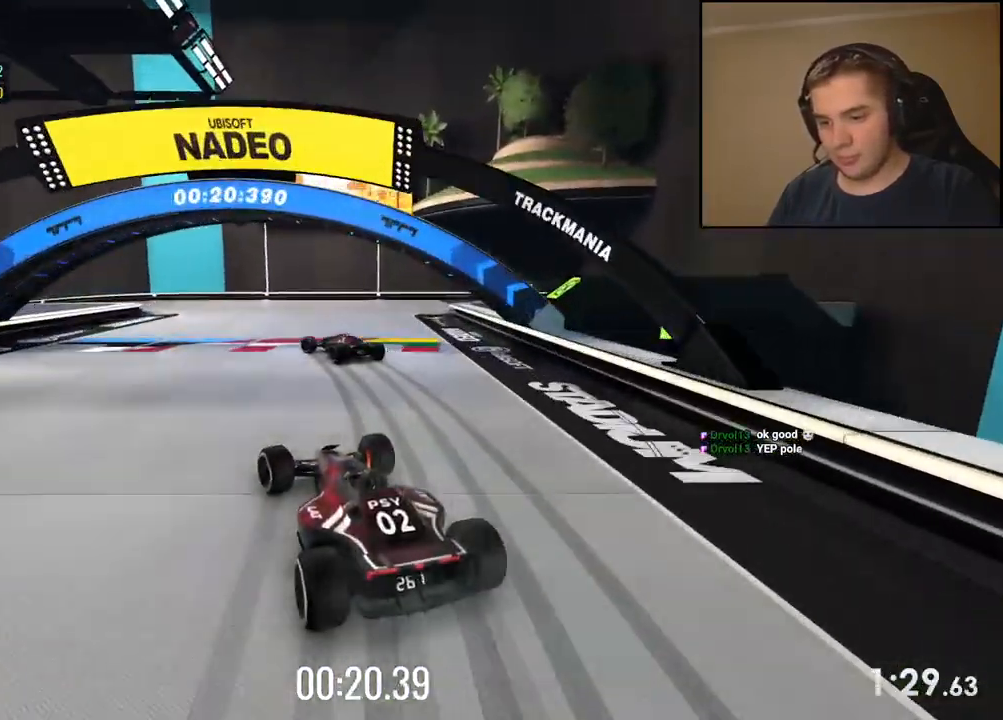
{"keys": ["left", "up"], "events": [[134, "down", "up"]]}
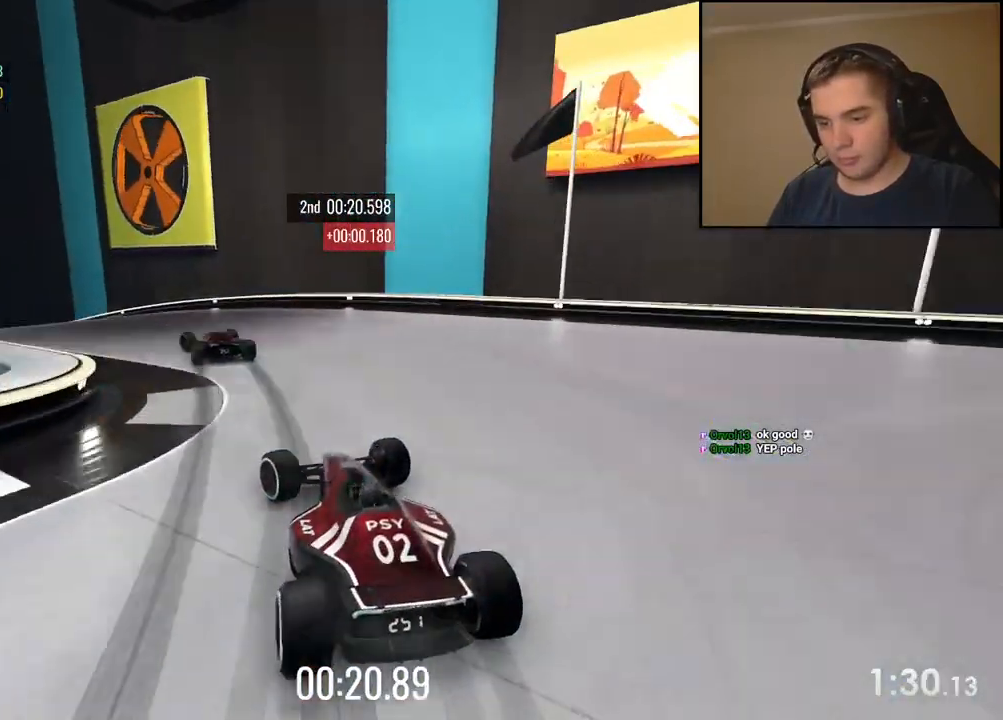
{"keys": ["left", "up"], "events": []}
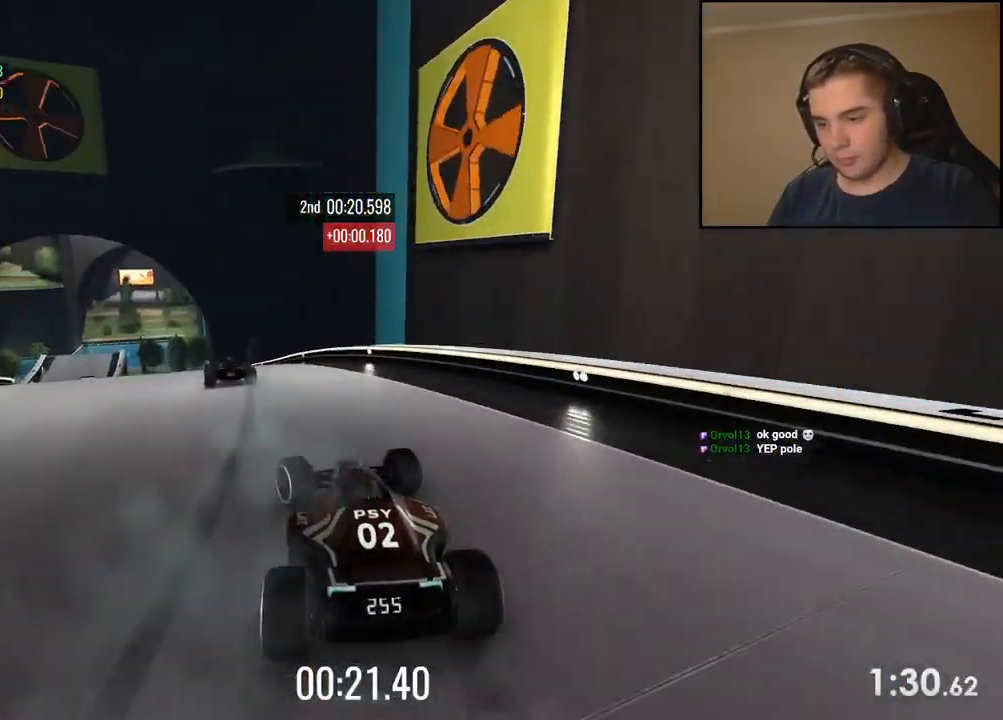
{"keys": ["left", "up"], "events": [[368, "left", "up"], [434, "left", "down"]]}
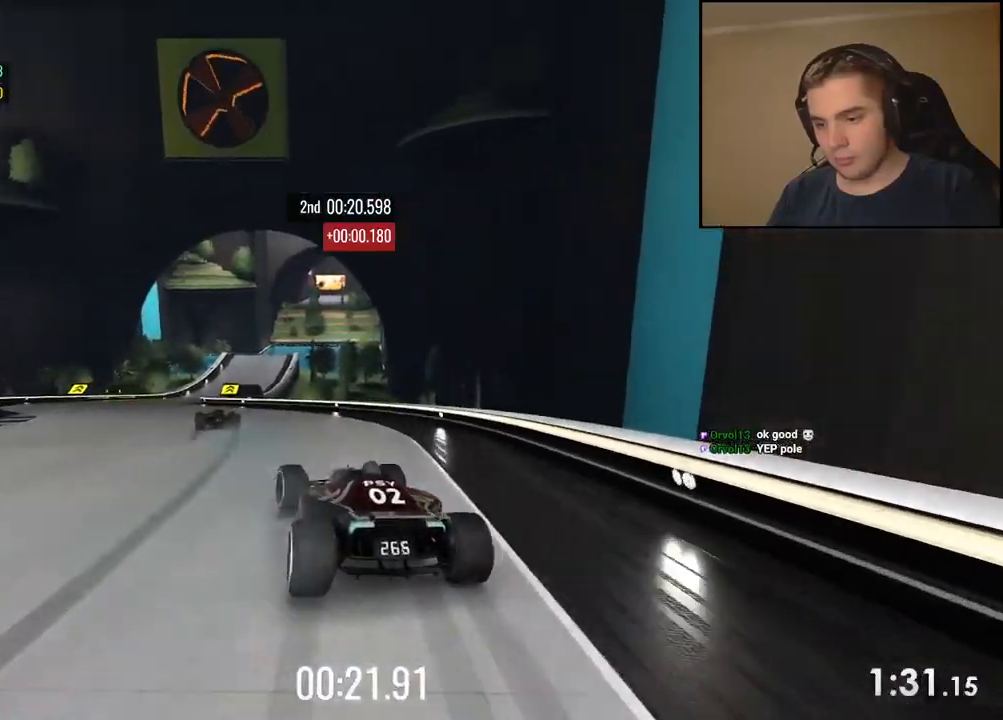
{"keys": ["right", "up"], "events": [[367, "left", "up"], [418, "right", "down"]]}
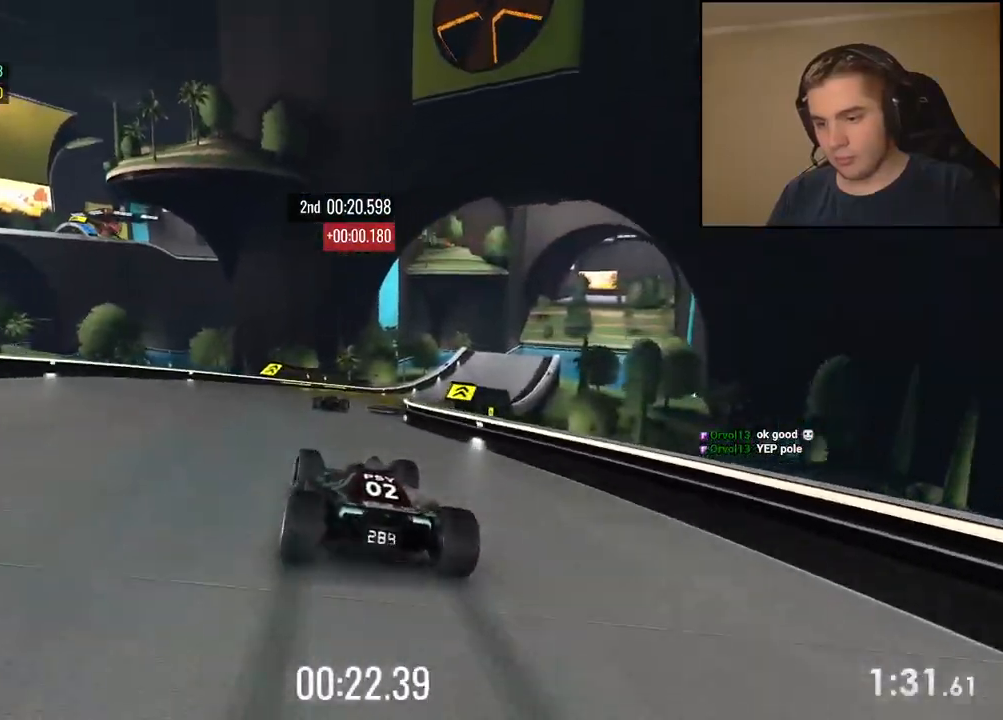
{"keys": ["up"], "events": [[434, "right", "up"]]}